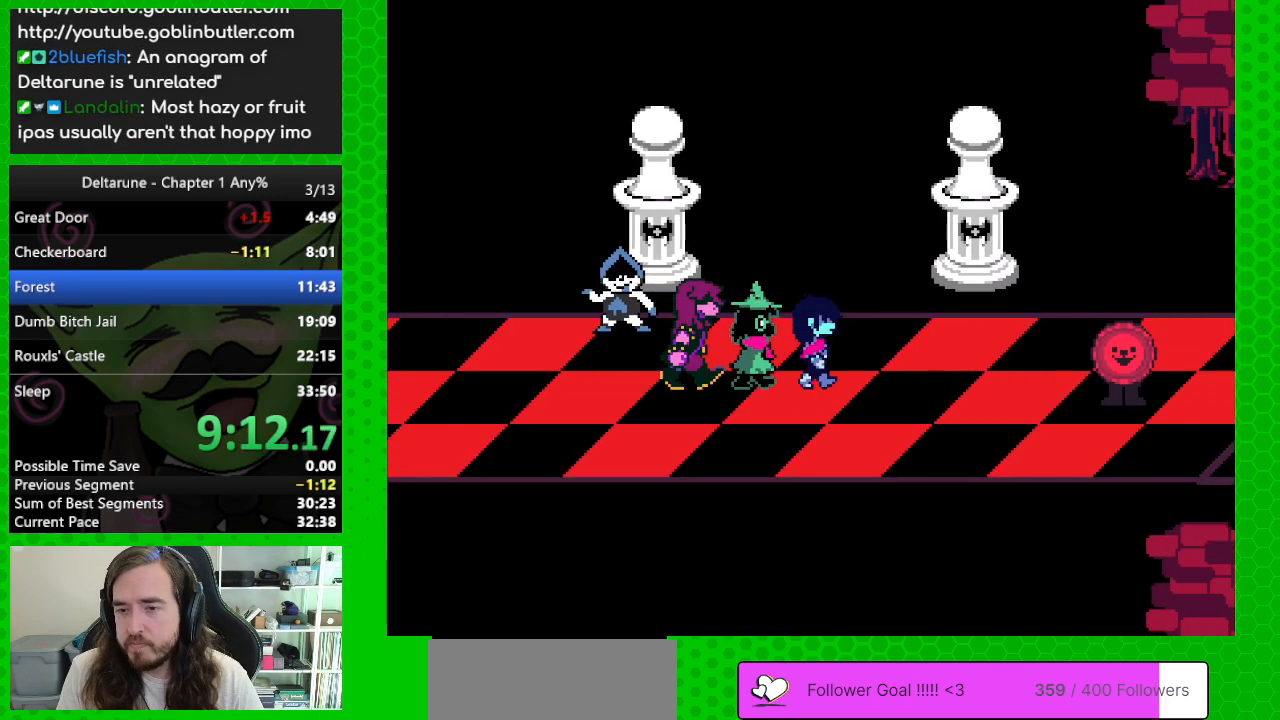
Gameplay with keyboard; each line is a JSON object with the keys held at the frame after it. "events" lists presses ("down") and releases ("up") of "c", "down", "left", "return", "right", "up", "x" and "z" between this image and that frame as [ms after this image, input, new state], when the widget could be followed in between. No other keys are recorded. Mouse input is not recorded. Not read: ctrl shift.
{"keys": ["z"], "events": [[33, "z", "up"], [67, "return", "down"], [67, "z", "down"], [117, "return", "up"], [217, "return", "down"], [217, "z", "up"], [267, "z", "down"], [317, "return", "up"], [400, "return", "down"], [400, "z", "up"], [450, "return", "up"], [500, "z", "down"]]}
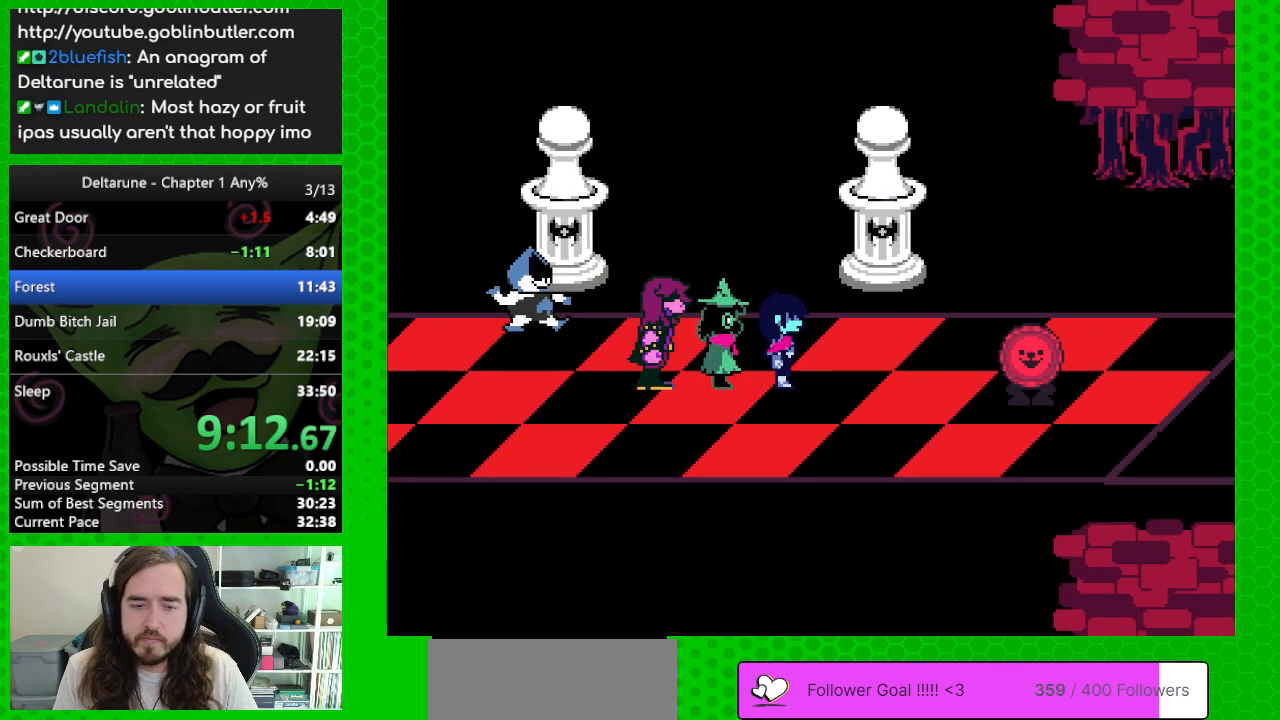
{"keys": [], "events": [[50, "return", "down"], [83, "return", "up"], [83, "z", "up"], [183, "return", "down"], [183, "z", "down"], [283, "return", "up"], [283, "z", "up"], [317, "z", "down"], [367, "return", "down"], [467, "return", "up"], [467, "z", "up"]]}
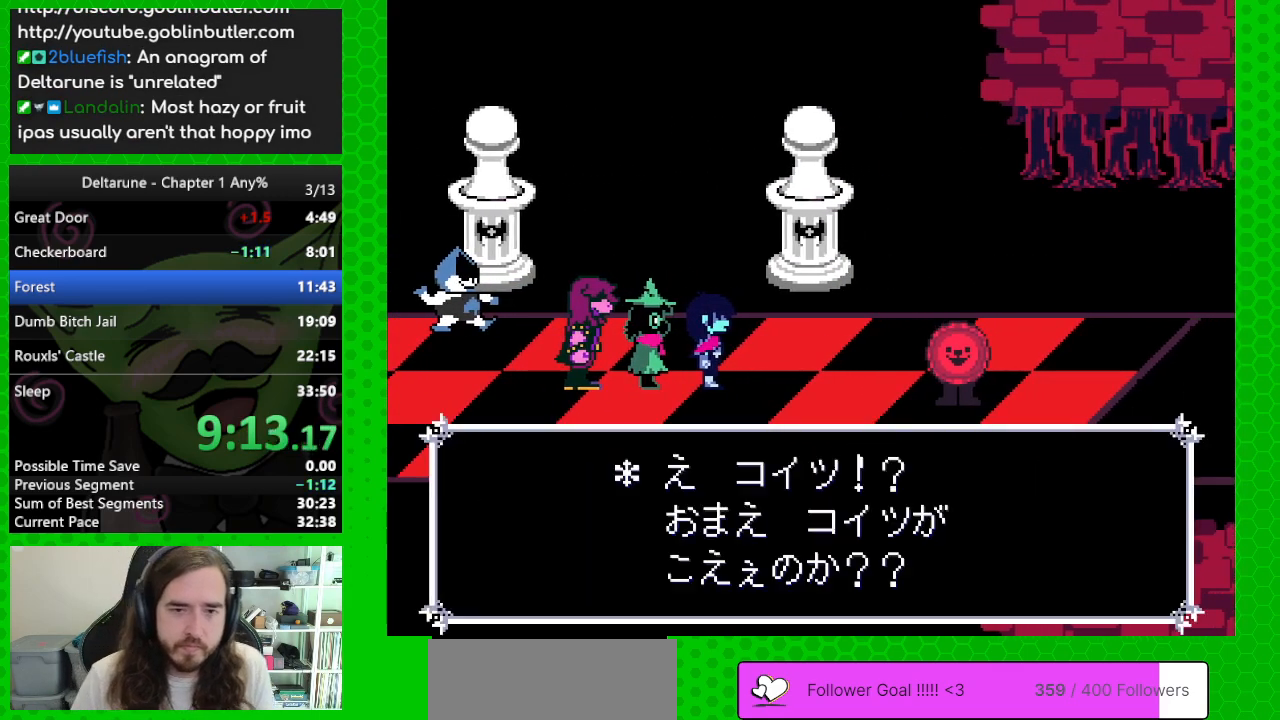
{"keys": ["z"], "events": [[67, "return", "down"], [67, "z", "down"], [100, "return", "up"], [150, "z", "up"], [200, "return", "down"], [250, "z", "down"], [300, "return", "up"], [333, "return", "down"], [383, "z", "up"], [433, "return", "up"], [483, "z", "down"]]}
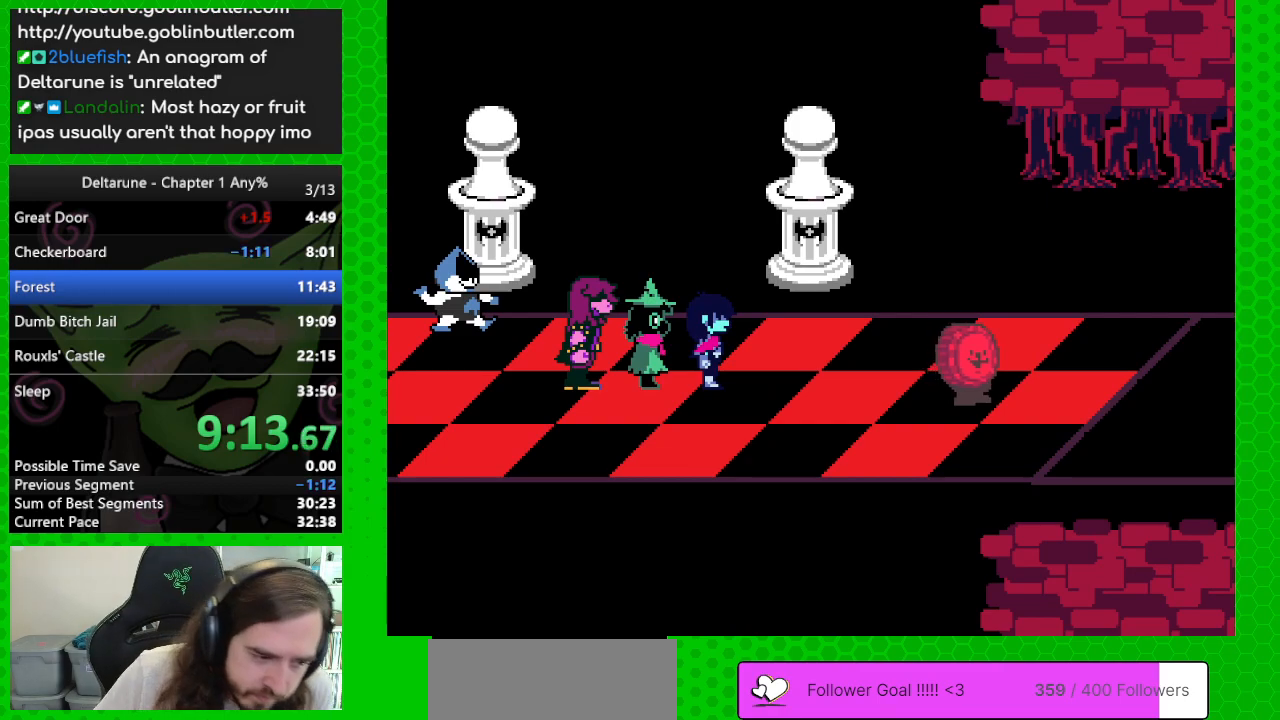
{"keys": [], "events": [[33, "return", "down"], [117, "return", "up"], [117, "z", "up"], [217, "return", "down"], [317, "return", "up"], [400, "return", "down"], [500, "return", "up"]]}
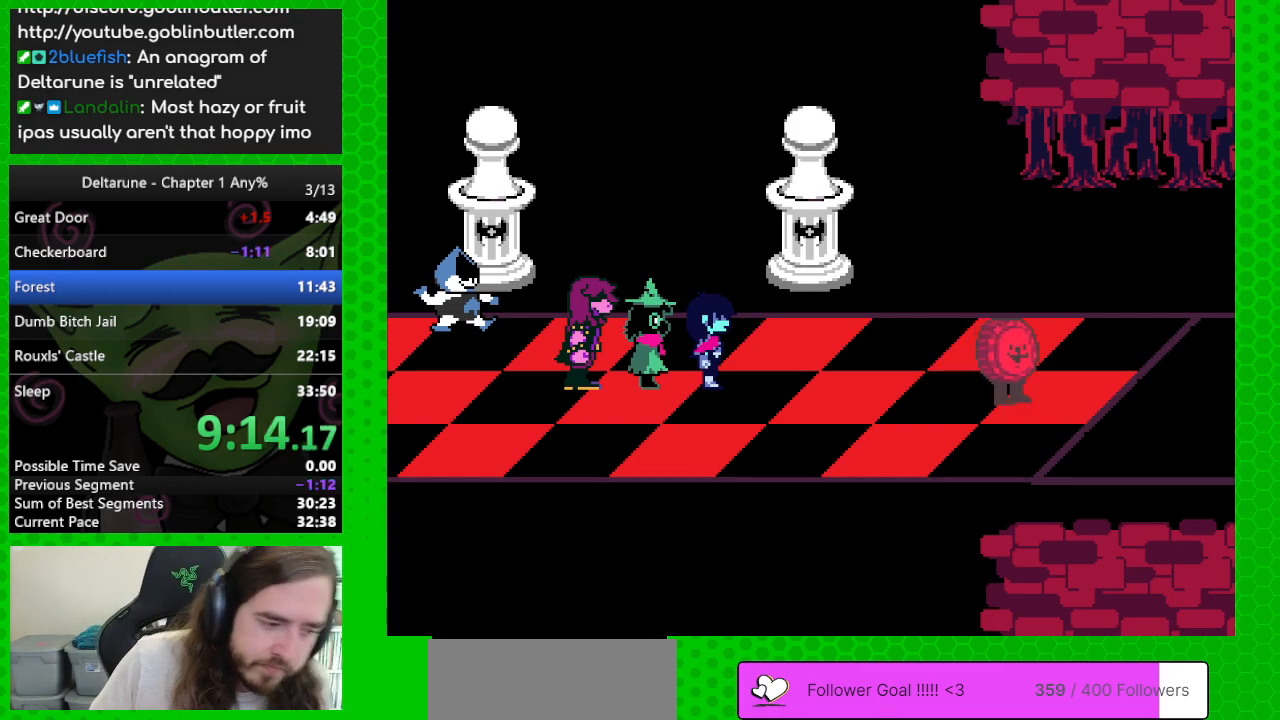
{"keys": ["return", "z"], "events": [[83, "return", "down"], [133, "return", "up"], [183, "z", "down"], [283, "return", "down"], [317, "return", "up"], [317, "z", "up"], [417, "return", "down"], [417, "z", "down"]]}
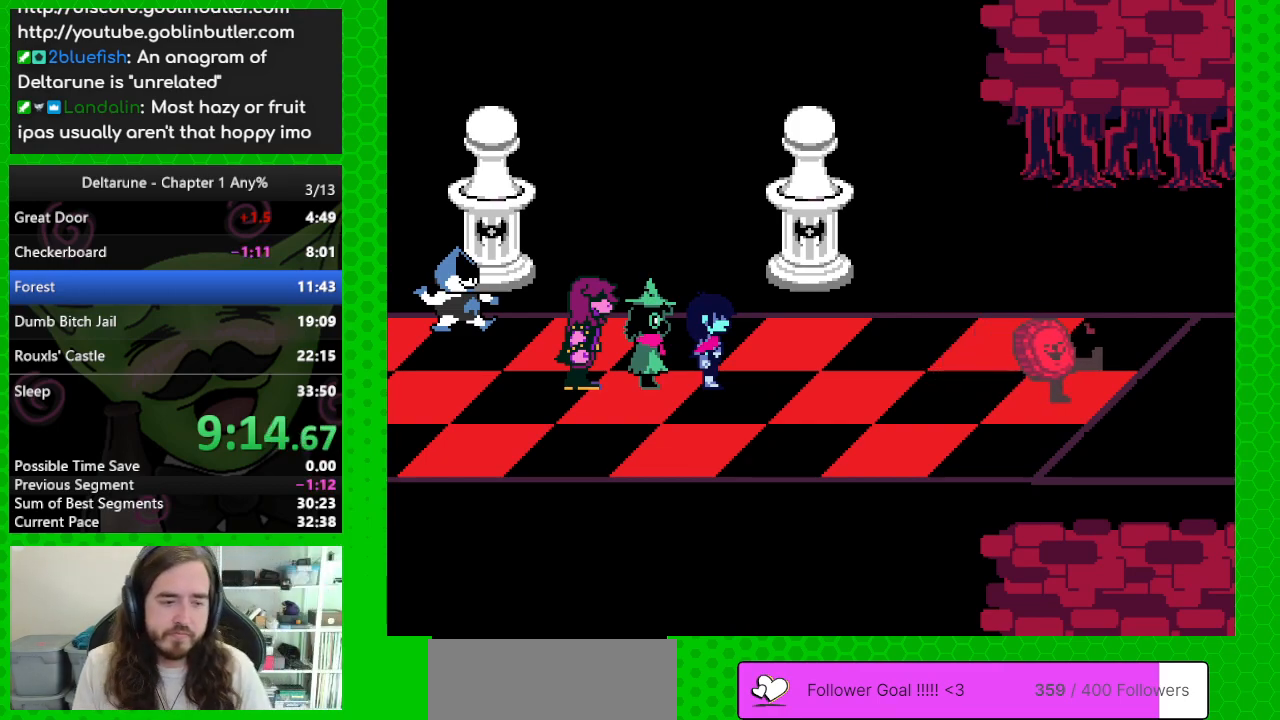
{"keys": ["return", "z"], "events": [[17, "return", "up"], [50, "z", "up"], [100, "return", "down"], [150, "return", "up"], [150, "z", "down"], [300, "return", "down"], [333, "return", "up"], [333, "z", "up"], [433, "return", "down"], [483, "z", "down"]]}
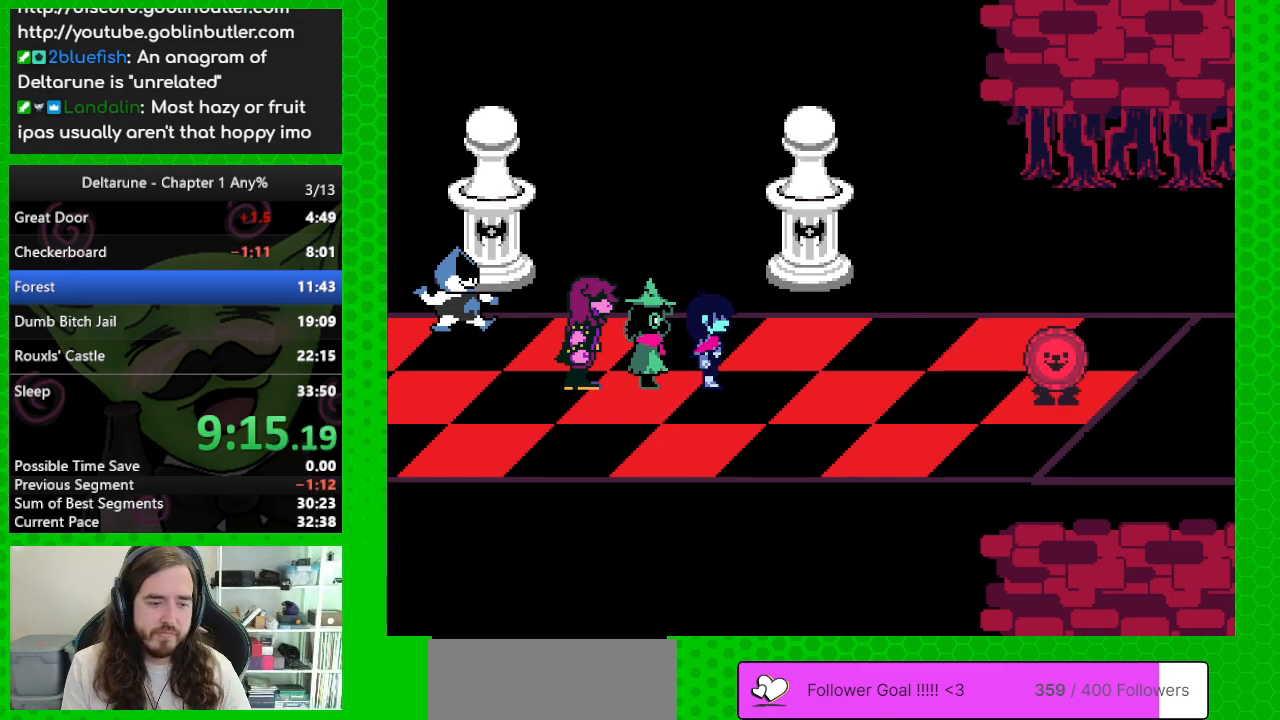
{"keys": ["z"], "events": [[33, "return", "up"], [117, "z", "up"], [167, "return", "down"], [217, "z", "down"], [267, "return", "up"], [300, "z", "up"], [350, "return", "down"], [400, "z", "down"], [450, "return", "up"]]}
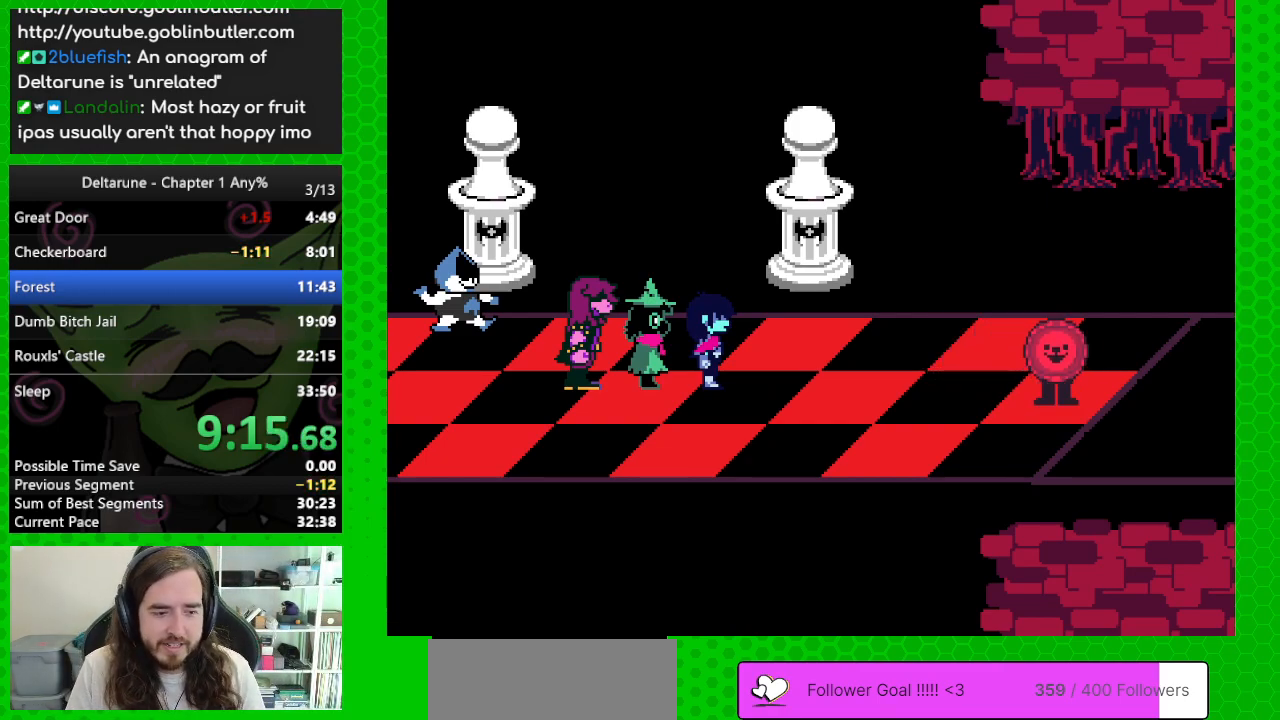
{"keys": ["return", "z"], "events": [[50, "return", "down"], [50, "z", "up"], [133, "return", "up"], [133, "z", "down"], [233, "return", "down"], [233, "z", "up"], [317, "return", "up"], [417, "return", "down"], [417, "z", "down"]]}
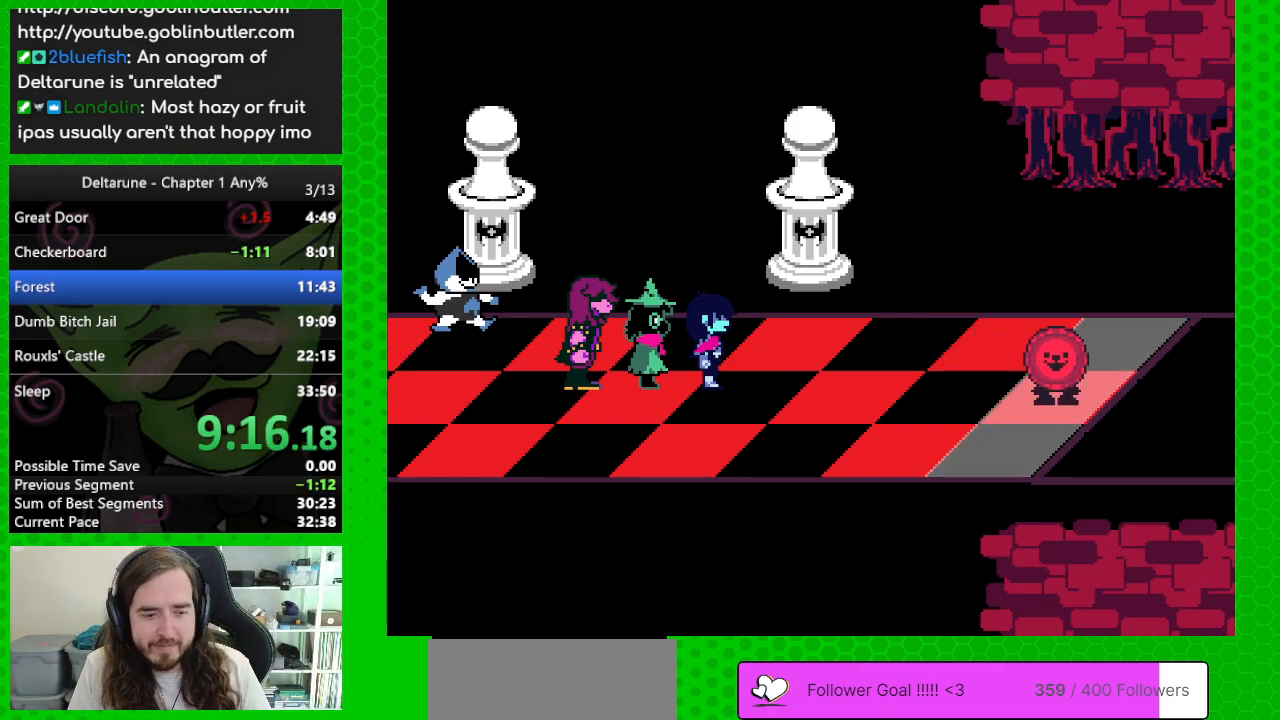
{"keys": ["return"], "events": [[17, "return", "up"], [17, "z", "up"], [100, "return", "down"], [100, "z", "down"], [200, "return", "up"], [250, "z", "up"], [300, "return", "down"], [383, "return", "up"], [483, "return", "down"]]}
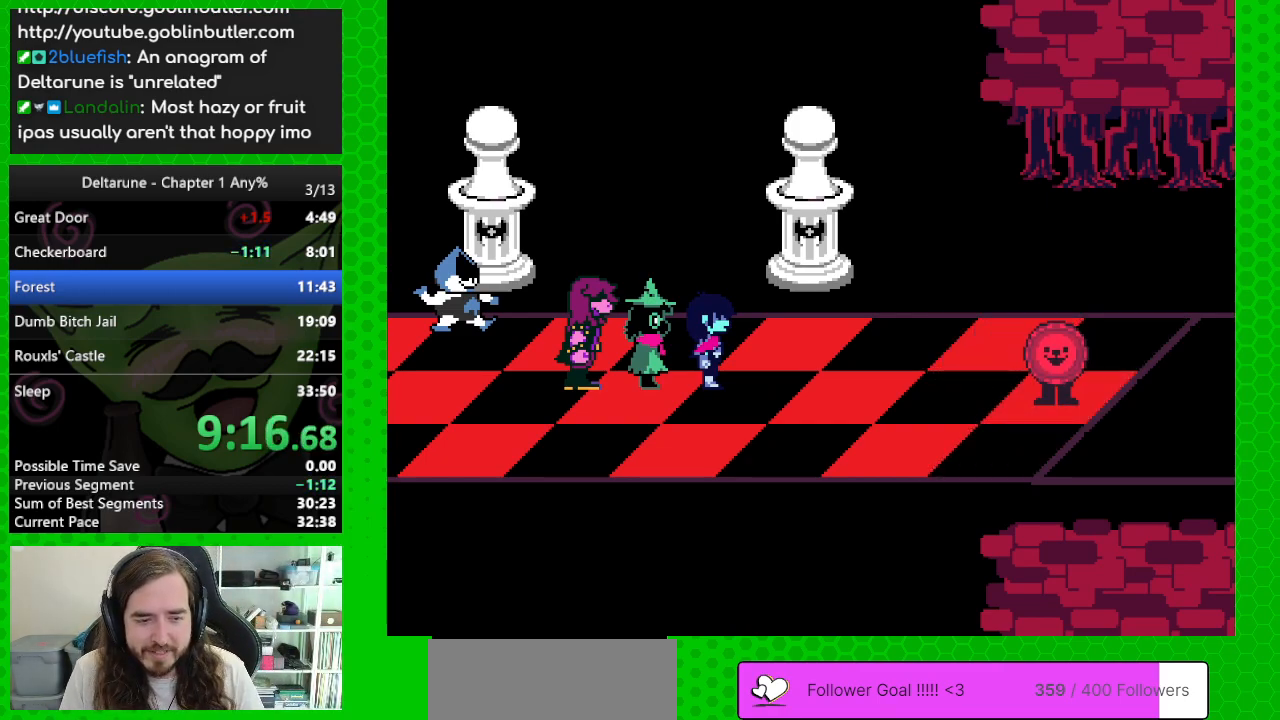
{"keys": ["z"], "events": [[33, "z", "down"], [67, "return", "up"], [117, "z", "up"], [167, "return", "down"], [217, "z", "down"], [267, "return", "up"], [350, "return", "down"], [350, "z", "up"], [400, "return", "up"], [500, "z", "down"]]}
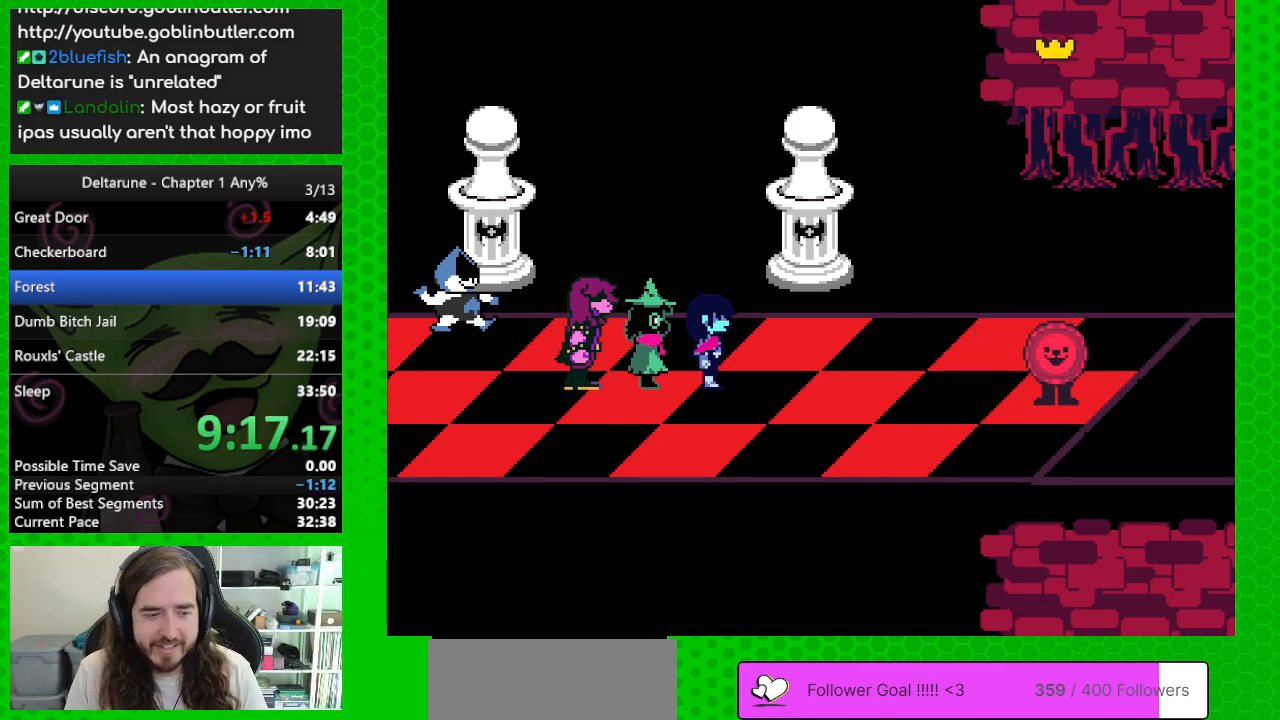
{"keys": [], "events": [[133, "return", "down"], [133, "z", "up"], [183, "return", "up"], [317, "return", "down"], [317, "z", "down"], [417, "return", "up"], [417, "z", "up"]]}
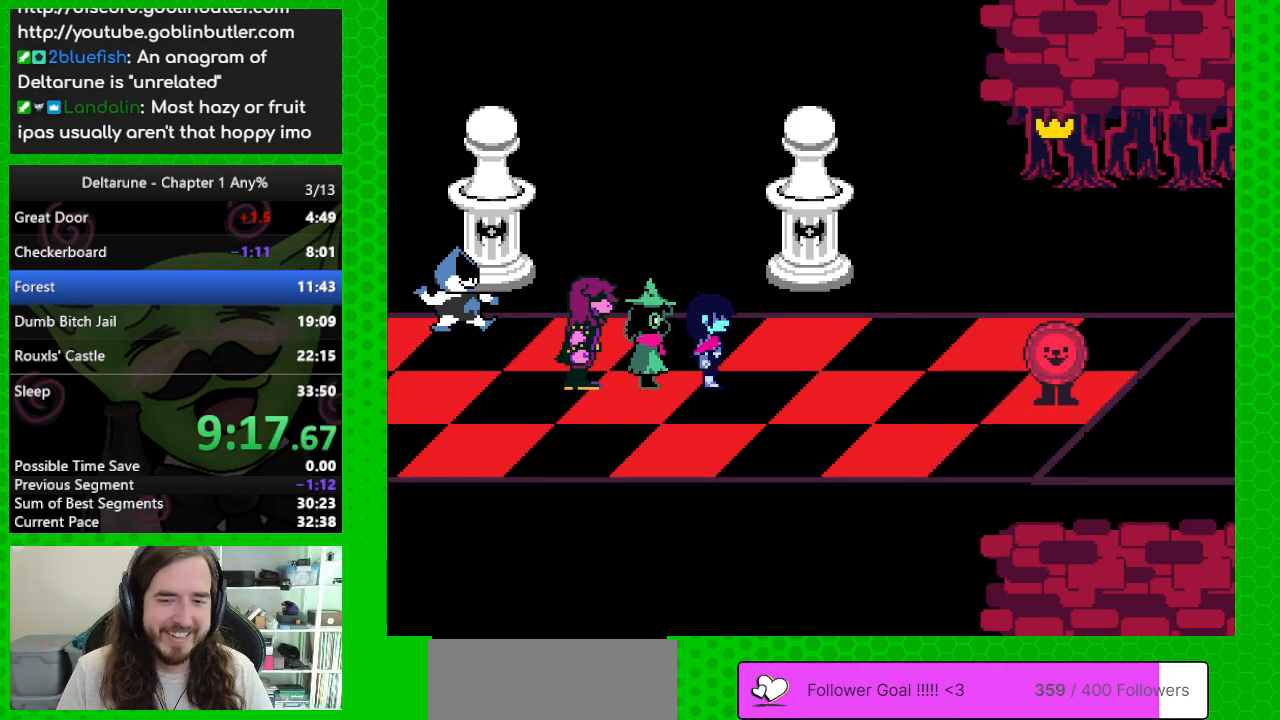
{"keys": ["return", "z"], "events": [[67, "return", "down"], [100, "z", "down"], [150, "return", "up"], [200, "z", "up"], [250, "return", "down"], [333, "return", "up"], [383, "z", "down"], [433, "return", "down"]]}
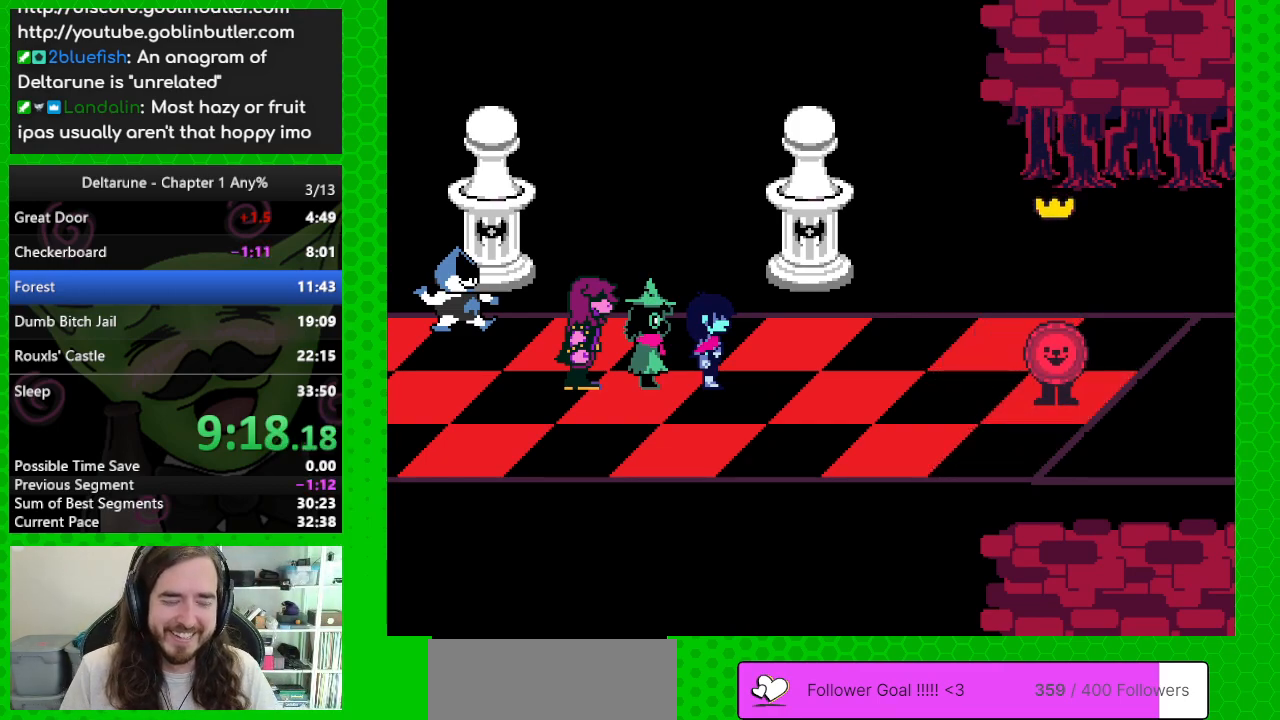
{"keys": ["return"], "events": [[33, "return", "up"], [83, "z", "up"], [117, "return", "down"], [117, "z", "down"], [167, "return", "up"], [317, "return", "down"], [317, "z", "up"], [350, "return", "up"], [400, "z", "down"], [450, "return", "down"], [500, "z", "up"]]}
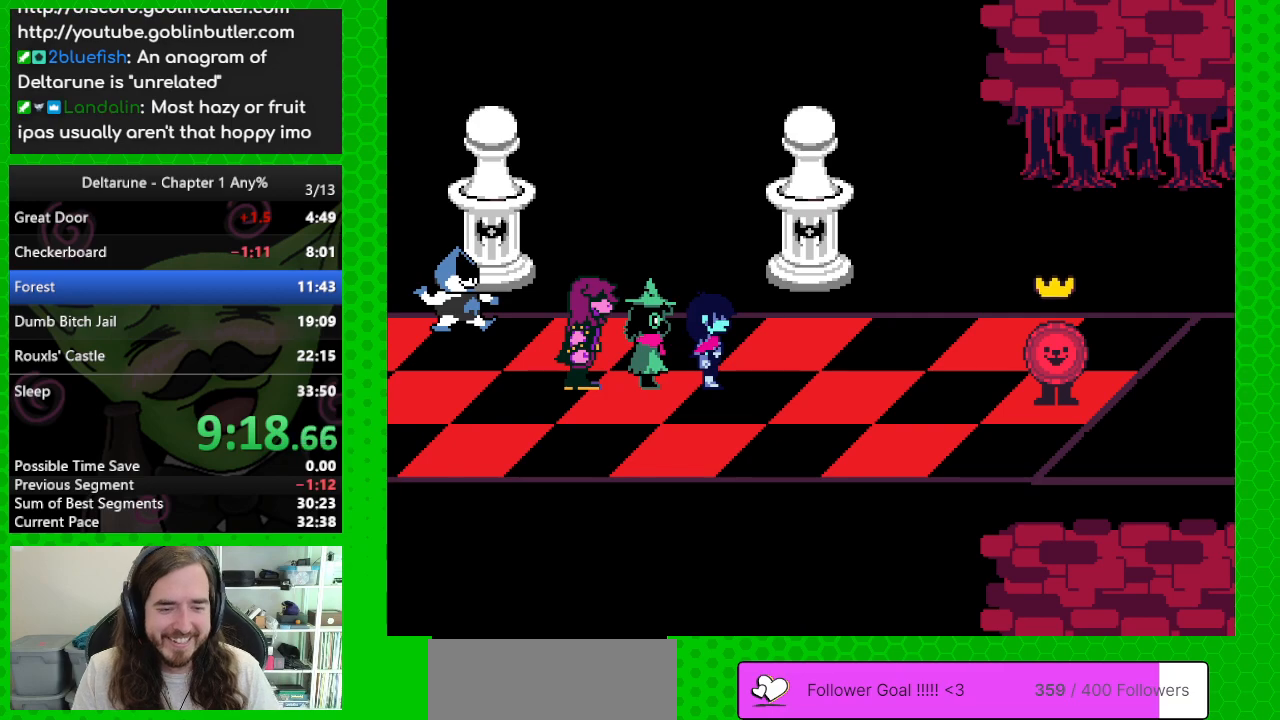
{"keys": ["z"], "events": [[50, "return", "up"], [133, "return", "down"], [133, "z", "down"], [233, "return", "up"], [283, "z", "up"], [317, "return", "down"], [317, "z", "down"], [417, "return", "up"]]}
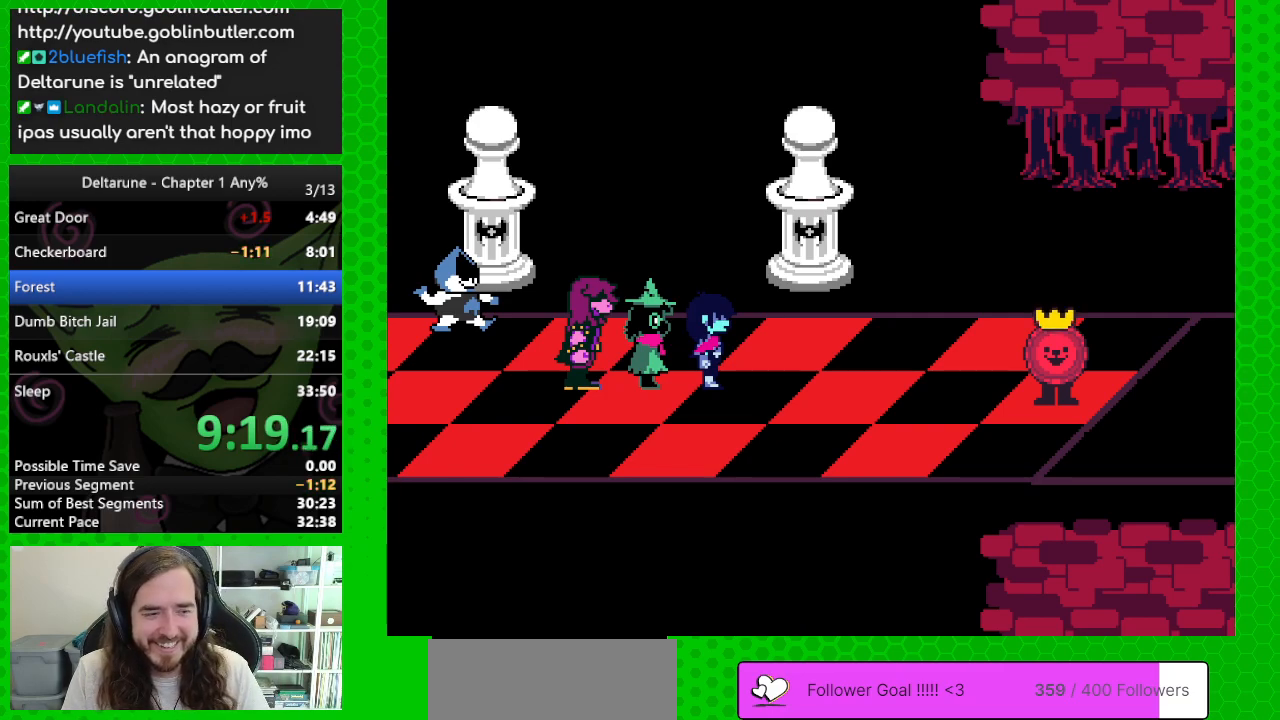
{"keys": ["return", "z"], "events": [[17, "return", "down"], [17, "z", "up"], [100, "return", "up"], [100, "z", "down"], [250, "return", "down"], [300, "z", "up"], [333, "return", "up"], [383, "z", "down"], [433, "return", "down"]]}
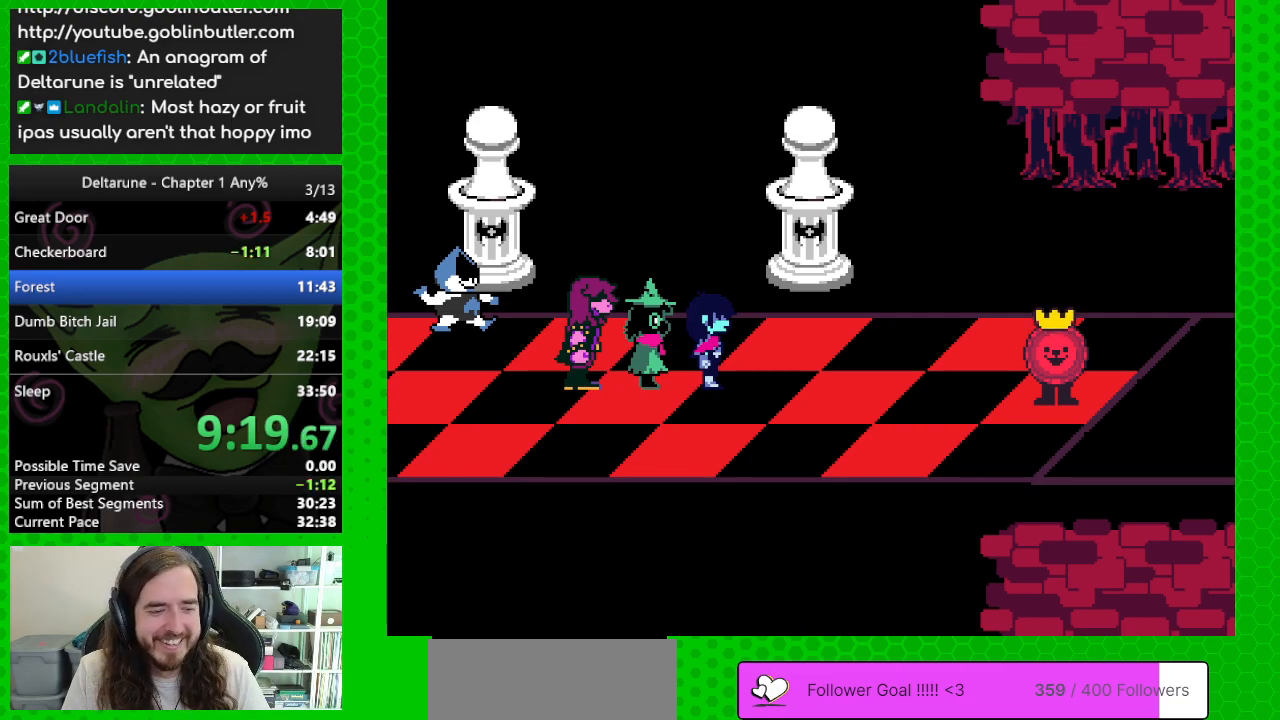
{"keys": [], "events": [[33, "return", "up"], [67, "z", "up"], [117, "return", "down"], [117, "z", "down"], [267, "return", "up"], [267, "z", "up"], [350, "return", "down"], [400, "z", "down"], [450, "return", "up"], [450, "z", "up"]]}
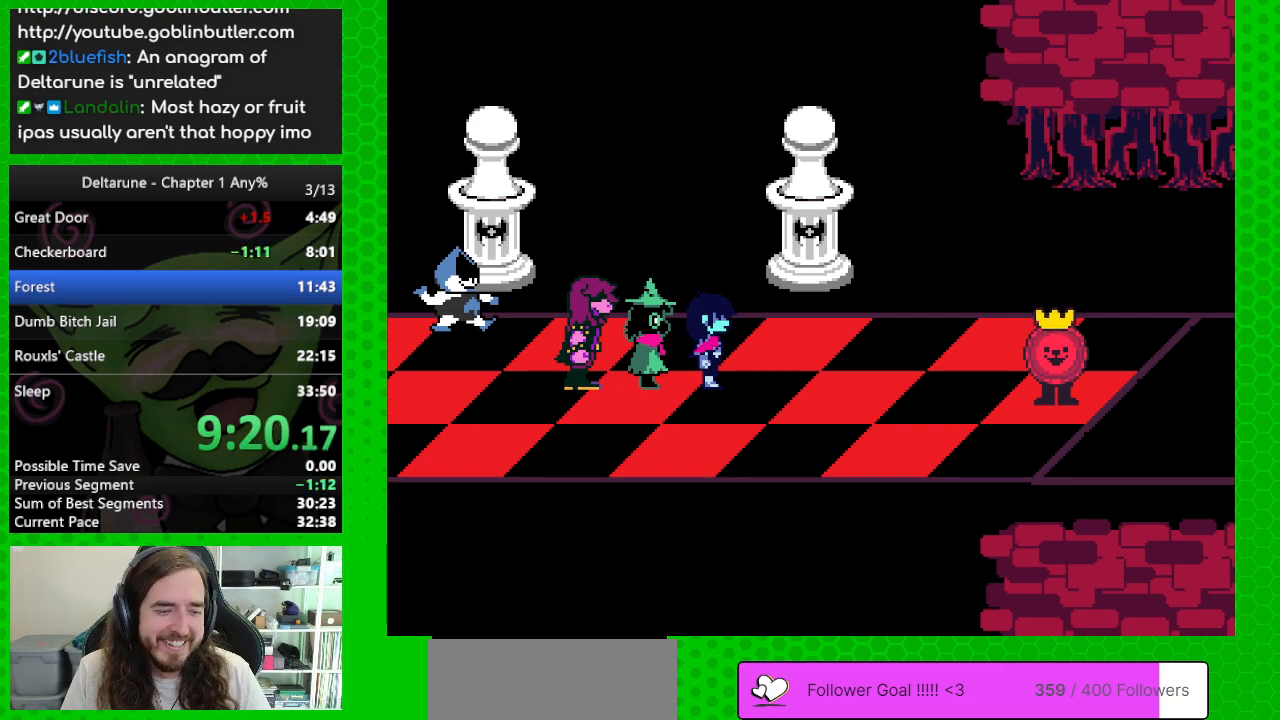
{"keys": ["return"], "events": [[50, "return", "down"], [133, "z", "down"], [183, "return", "up"], [233, "z", "up"], [283, "return", "down"], [367, "return", "up"], [367, "z", "down"], [467, "return", "down"], [467, "z", "up"]]}
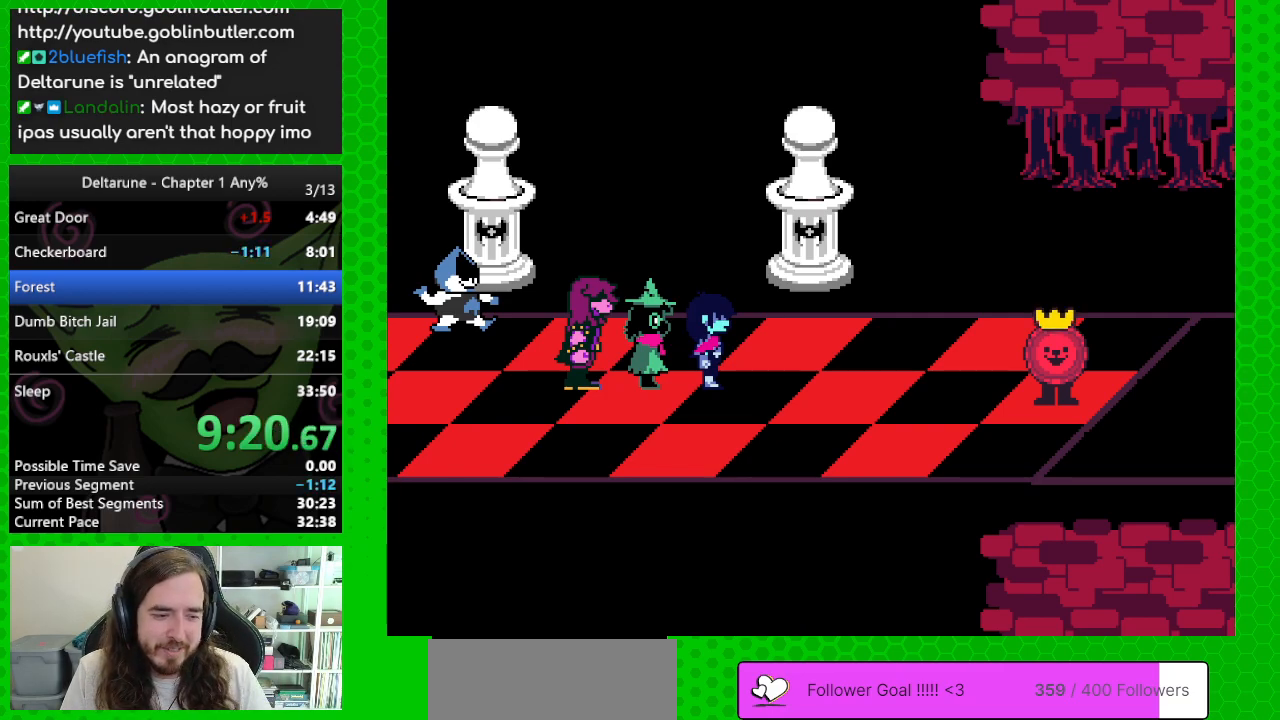
{"keys": [], "events": [[67, "return", "up"], [100, "z", "down"], [150, "return", "down"], [200, "z", "up"], [250, "return", "up"], [333, "return", "down"], [333, "z", "down"], [433, "return", "up"], [433, "z", "up"]]}
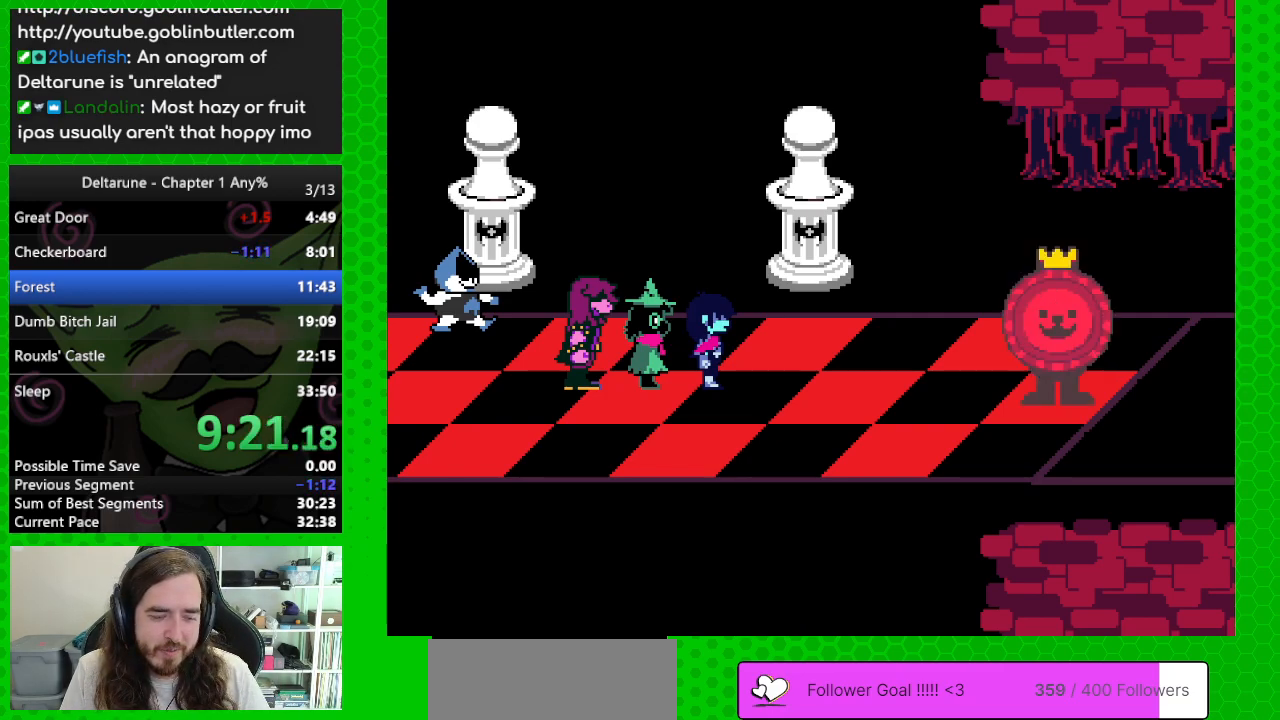
{"keys": ["return"], "events": [[67, "return", "down"], [117, "z", "down"], [167, "return", "up"], [167, "z", "up"], [267, "return", "down"], [300, "z", "down"], [350, "return", "up"], [400, "z", "up"], [450, "return", "down"]]}
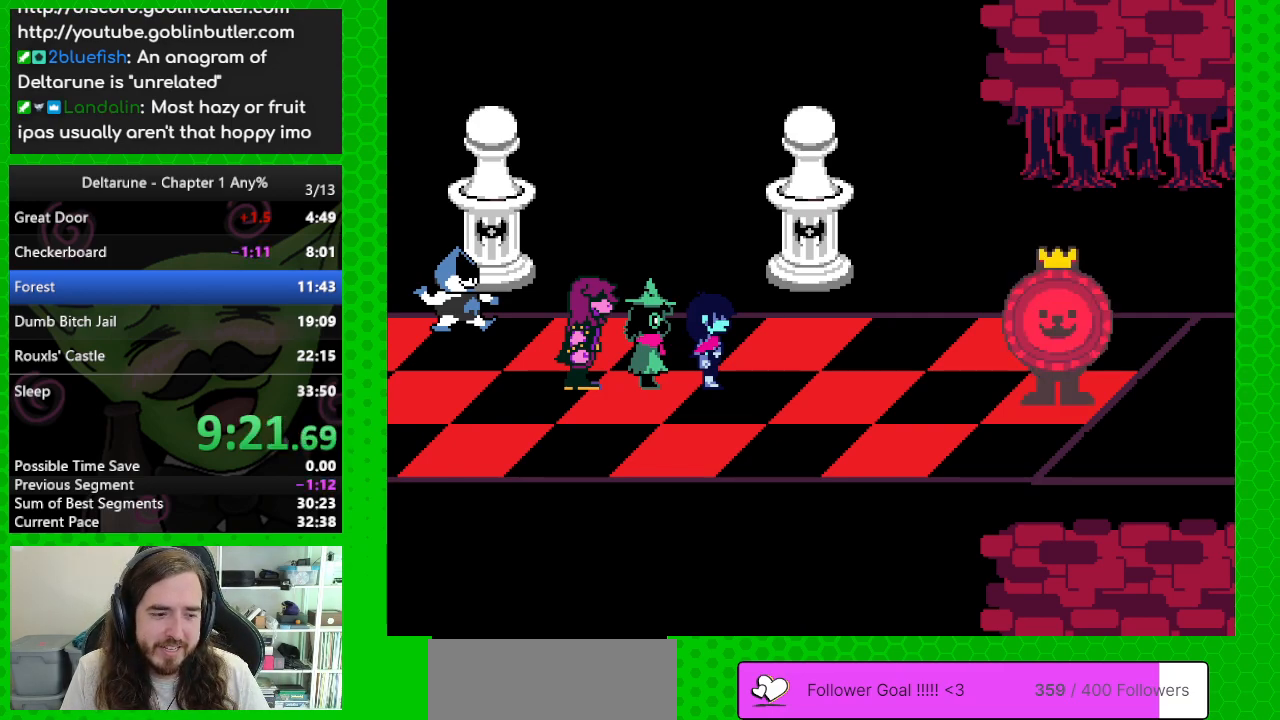
{"keys": [], "events": [[50, "return", "up"], [83, "z", "down"], [133, "return", "down"], [133, "z", "up"], [283, "return", "up"], [283, "z", "down"], [317, "return", "down"], [417, "z", "up"], [467, "return", "up"]]}
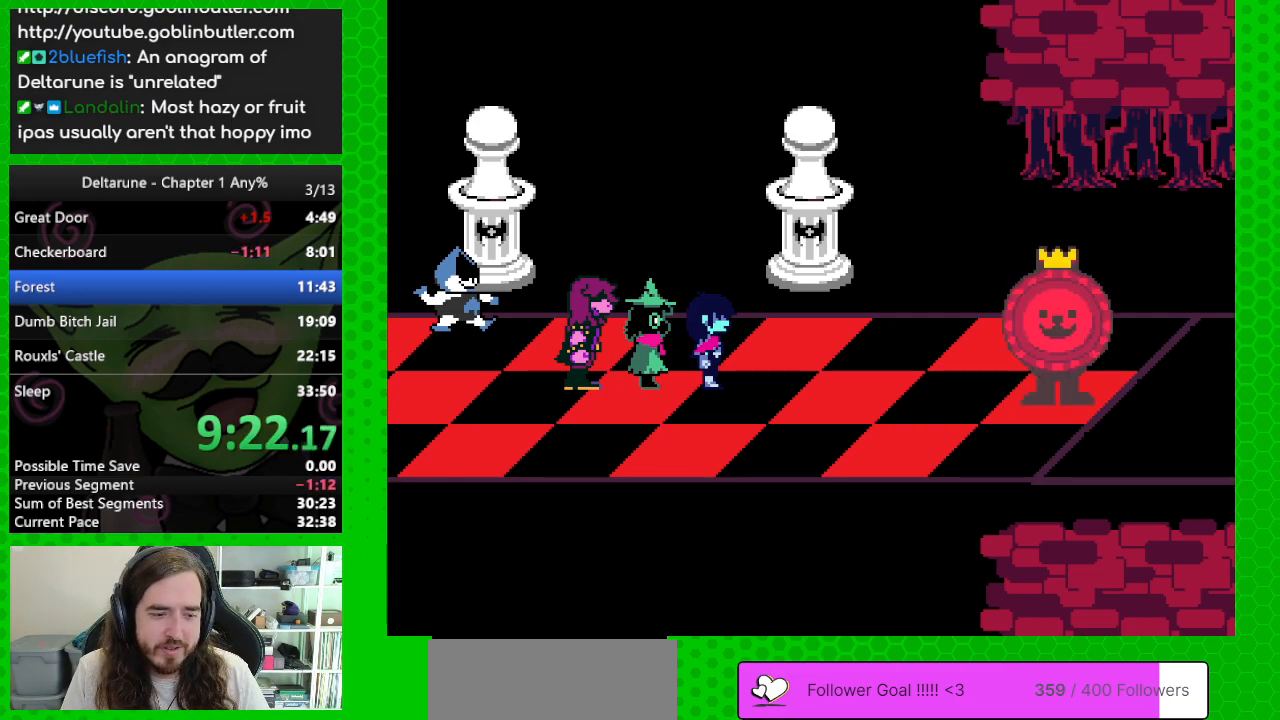
{"keys": ["return"], "events": [[17, "z", "down"], [67, "return", "down"], [150, "return", "up"], [150, "z", "up"], [250, "return", "down"], [250, "z", "down"], [333, "return", "up"], [383, "z", "up"], [433, "return", "down"]]}
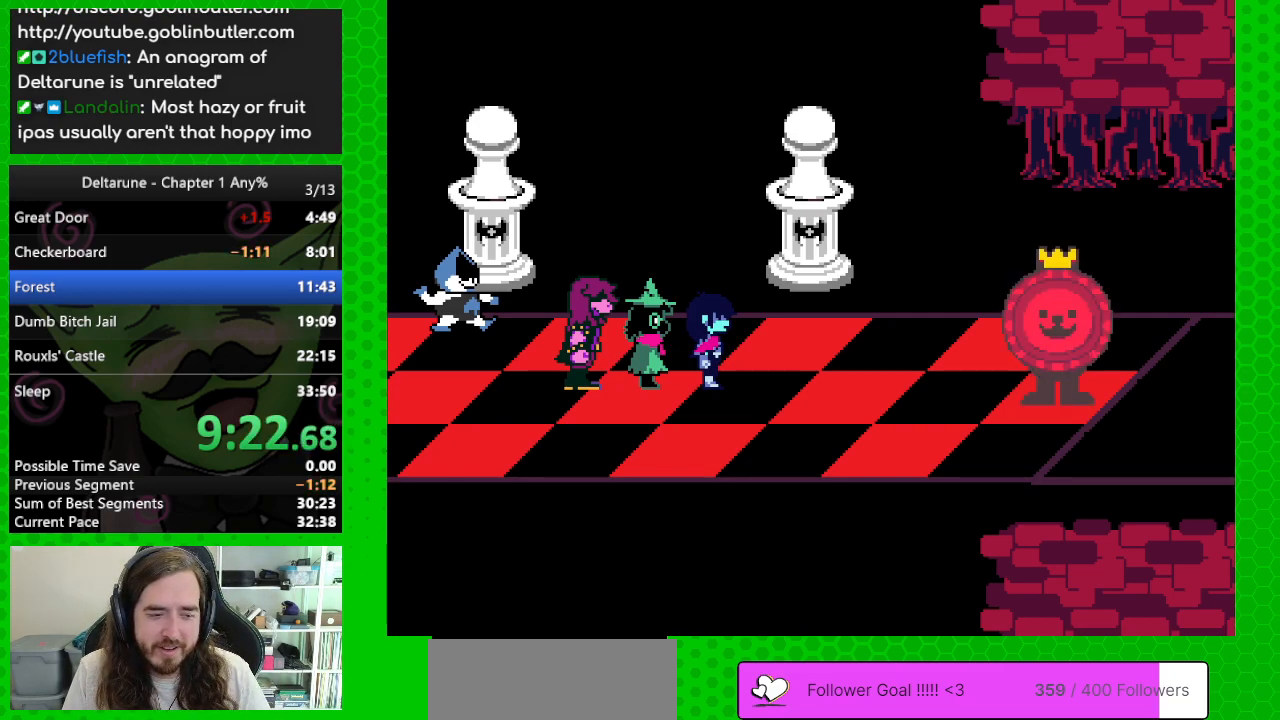
{"keys": ["z"], "events": [[33, "z", "down"], [67, "return", "up"], [117, "z", "up"], [167, "return", "down"], [217, "z", "down"], [267, "return", "up"], [317, "z", "up"], [350, "return", "down"], [400, "z", "down"], [450, "return", "up"]]}
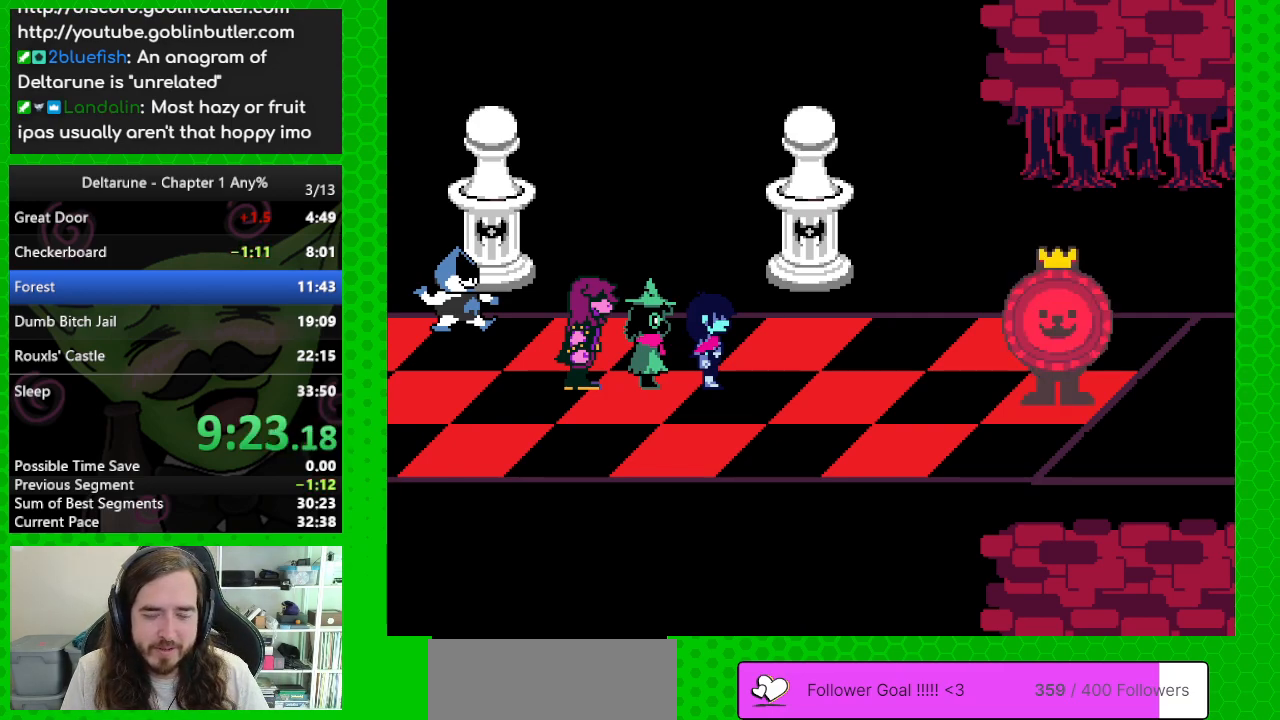
{"keys": ["return", "z"], "events": [[83, "return", "down"], [83, "z", "up"], [183, "return", "up"], [183, "z", "down"], [283, "return", "down"], [317, "z", "up"], [367, "return", "up"], [417, "z", "down"], [467, "return", "down"]]}
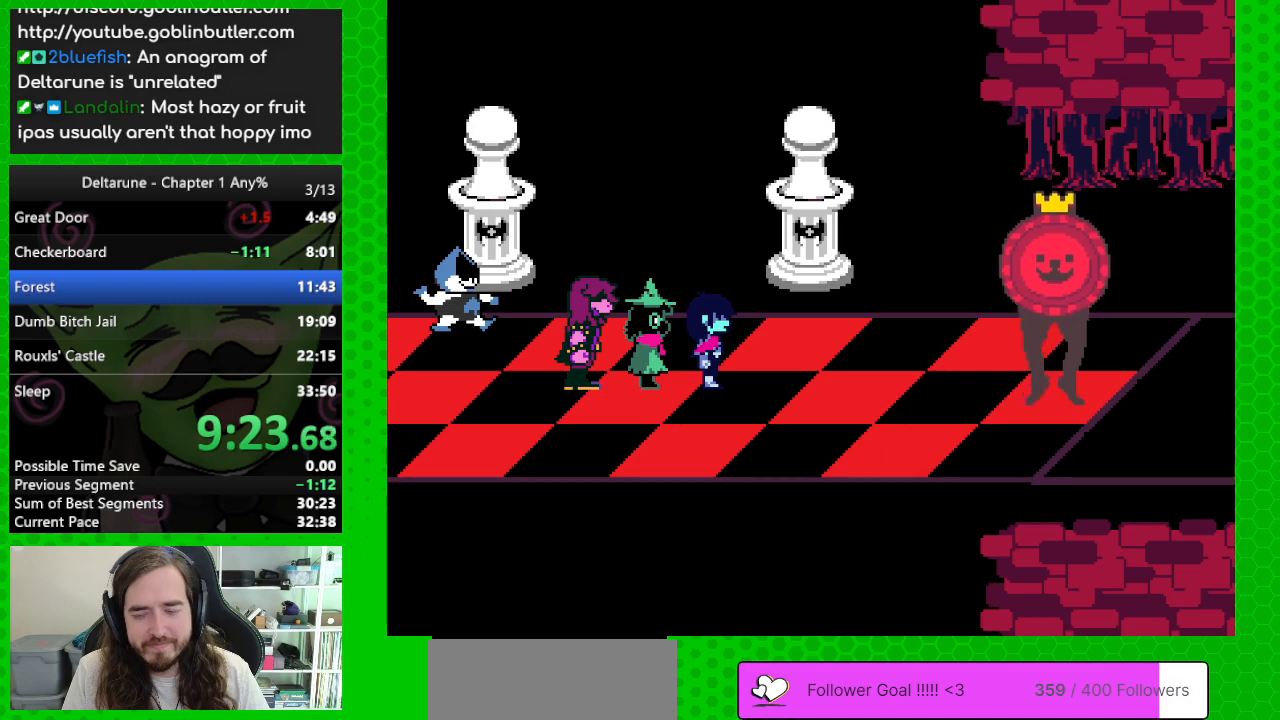
{"keys": ["z"], "events": [[50, "return", "up"], [50, "z", "up"], [150, "return", "down"], [200, "z", "down"], [250, "return", "up"], [300, "z", "up"], [383, "return", "down"], [433, "return", "up"], [433, "z", "down"]]}
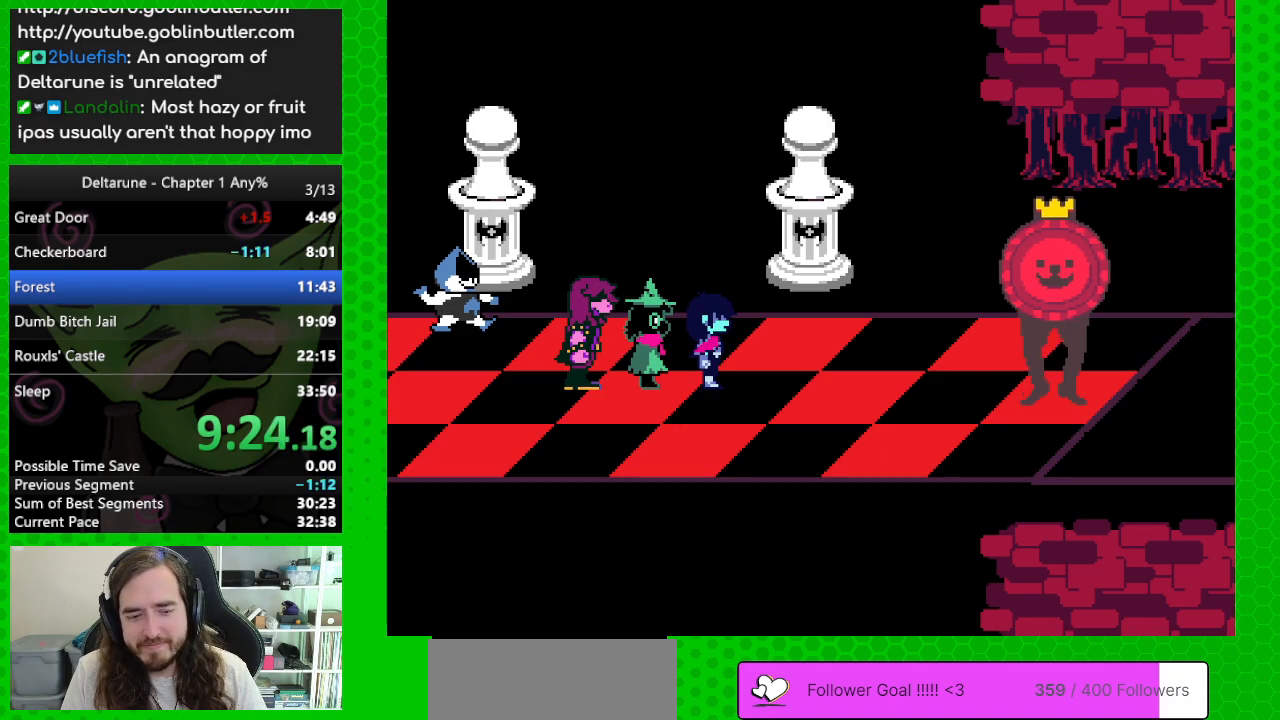
{"keys": ["return"], "events": [[67, "return", "down"], [67, "z", "up"], [167, "return", "up"], [167, "z", "down"], [267, "return", "down"], [267, "z", "up"], [350, "return", "up"], [400, "z", "down"], [450, "return", "down"], [500, "z", "up"]]}
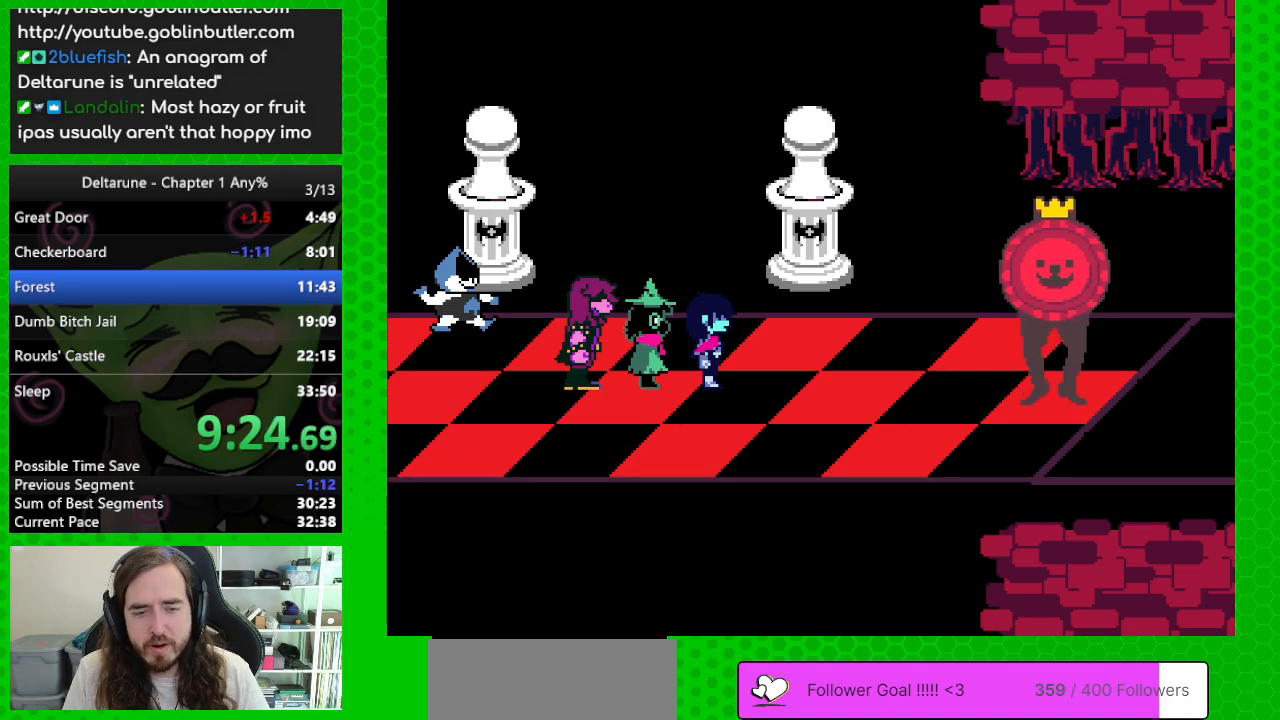
{"keys": ["z"], "events": [[50, "return", "up"], [133, "return", "down"], [183, "z", "down"], [233, "return", "up"], [283, "z", "up"], [367, "return", "down"], [417, "return", "up"], [467, "z", "down"]]}
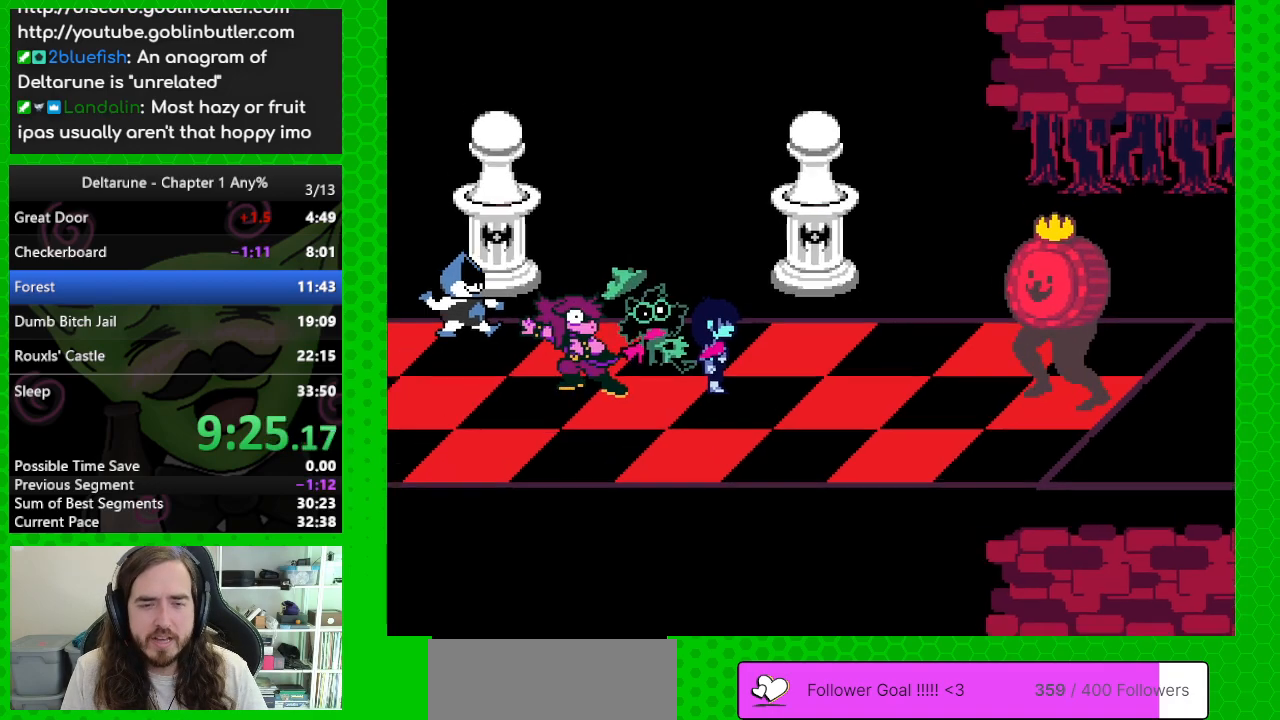
{"keys": [], "events": [[67, "return", "down"], [67, "z", "up"], [100, "return", "up"], [150, "z", "down"], [200, "return", "down"], [250, "z", "up"], [300, "return", "up"], [333, "z", "down"], [383, "return", "down"], [433, "z", "up"], [483, "return", "up"]]}
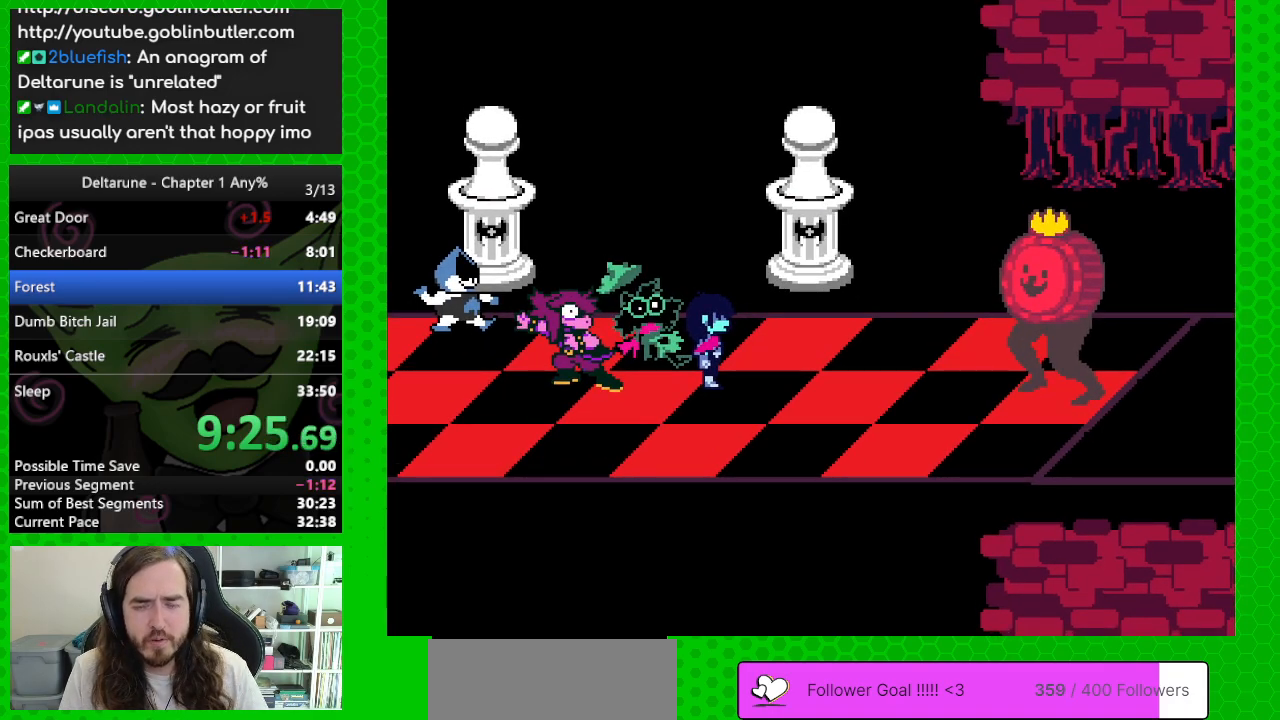
{"keys": ["z"], "events": [[67, "return", "down"], [67, "z", "down"], [167, "return", "up"], [167, "z", "up"], [267, "return", "down"], [267, "z", "down"], [350, "return", "up"], [350, "z", "up"], [400, "return", "down"], [450, "z", "down"], [500, "return", "up"]]}
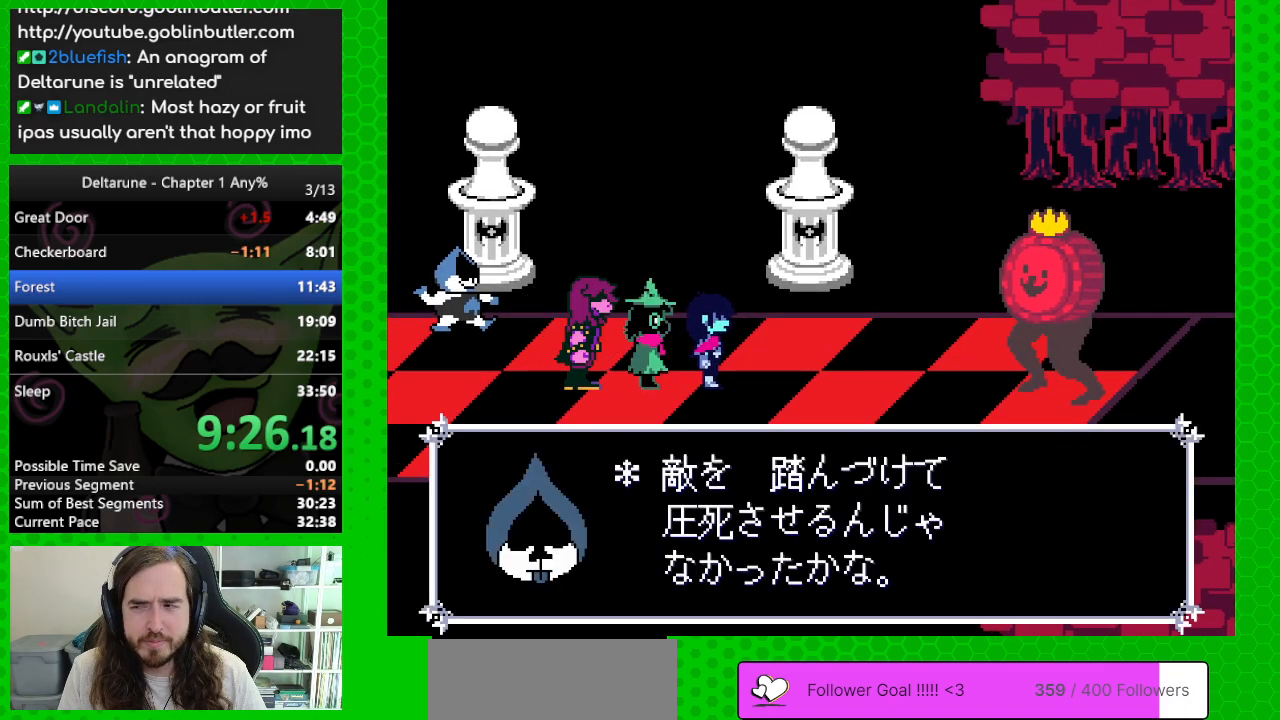
{"keys": [], "events": [[50, "z", "up"], [83, "return", "down"], [133, "return", "up"], [233, "z", "down"], [283, "return", "down"], [283, "z", "up"], [317, "return", "up"]]}
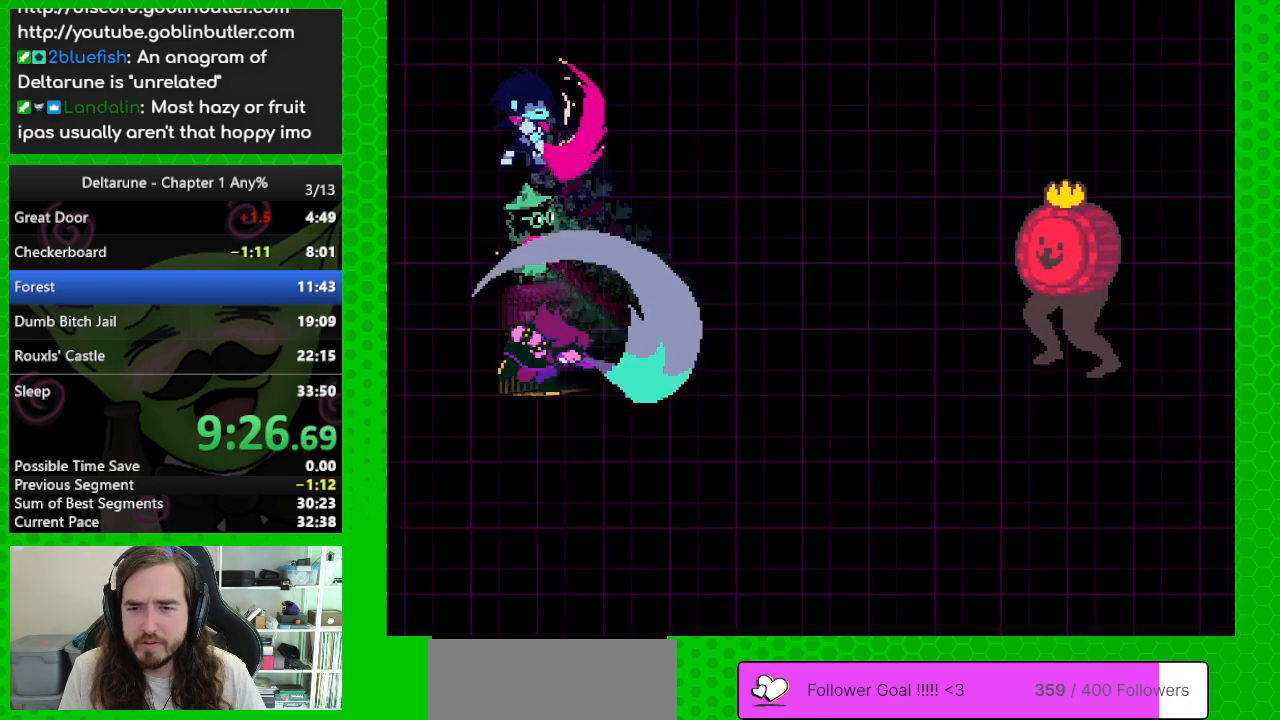
{"keys": [], "events": []}